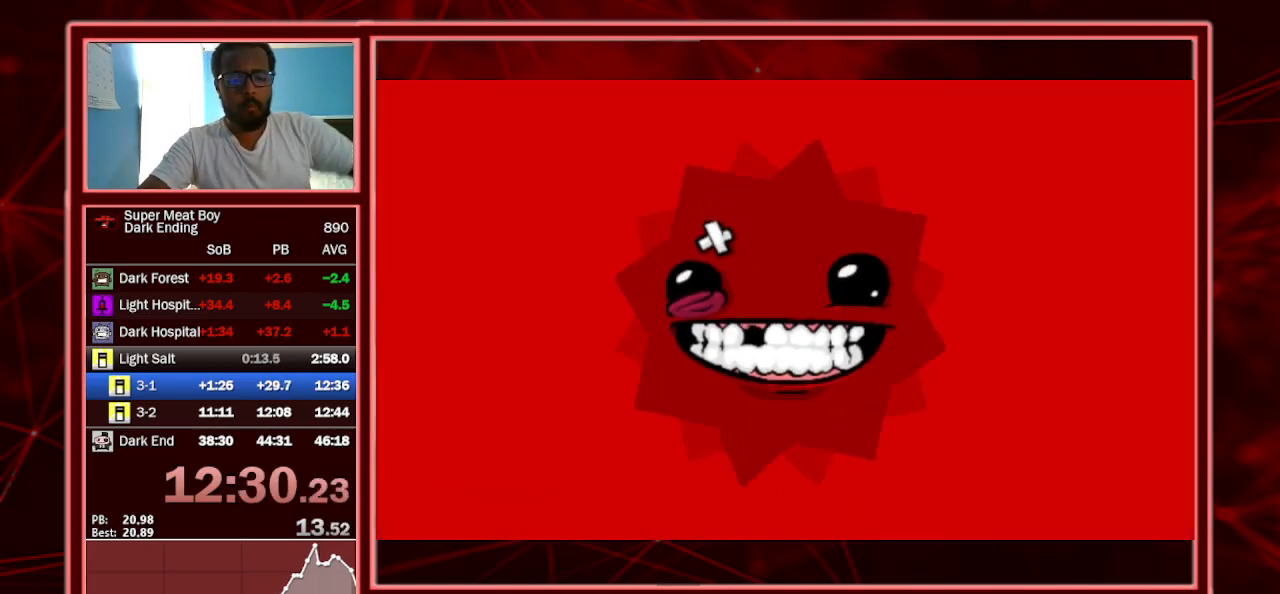
Gameplay with keyboard; each line is a JSON object with the keys held at the frame after it. "events" lists presses ("down") and releases ("up") of "a", "escape", "left", "p", "right", "s", "shift" and "space" between this image and that frame as [ms after this image, input, new state], when the widget could be followed in between. No other keys are recorded. Mouse input is not recorded.
{"keys": ["right", "shift"], "events": [[400, "shift", "down"], [467, "right", "down"]]}
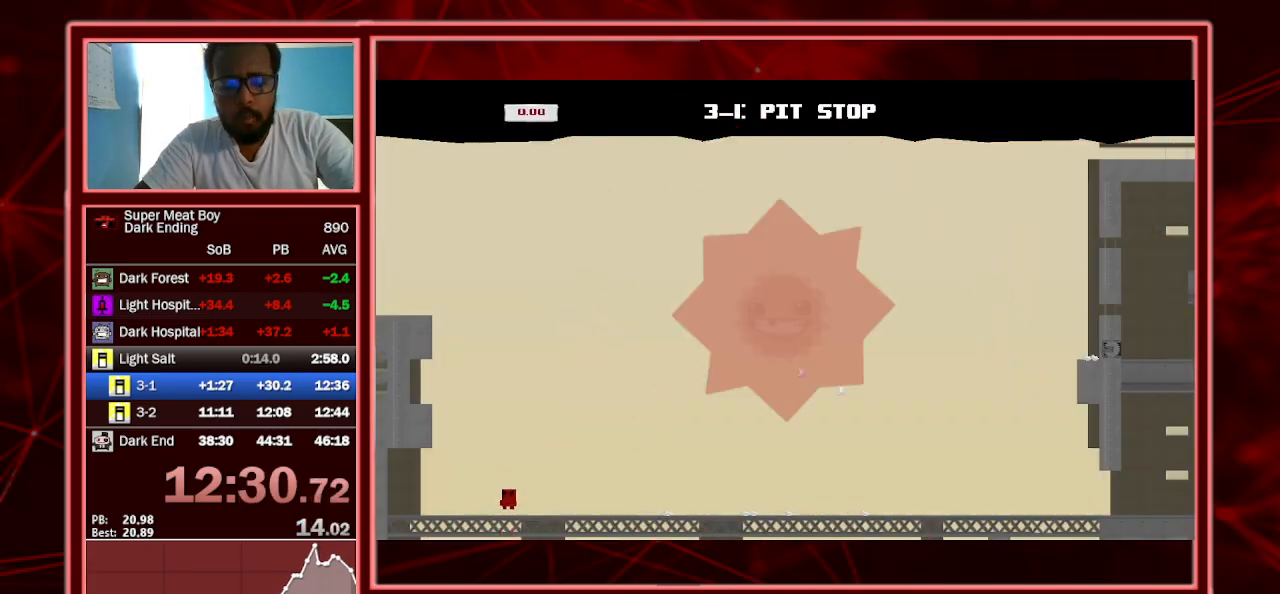
{"keys": ["right", "shift"], "events": []}
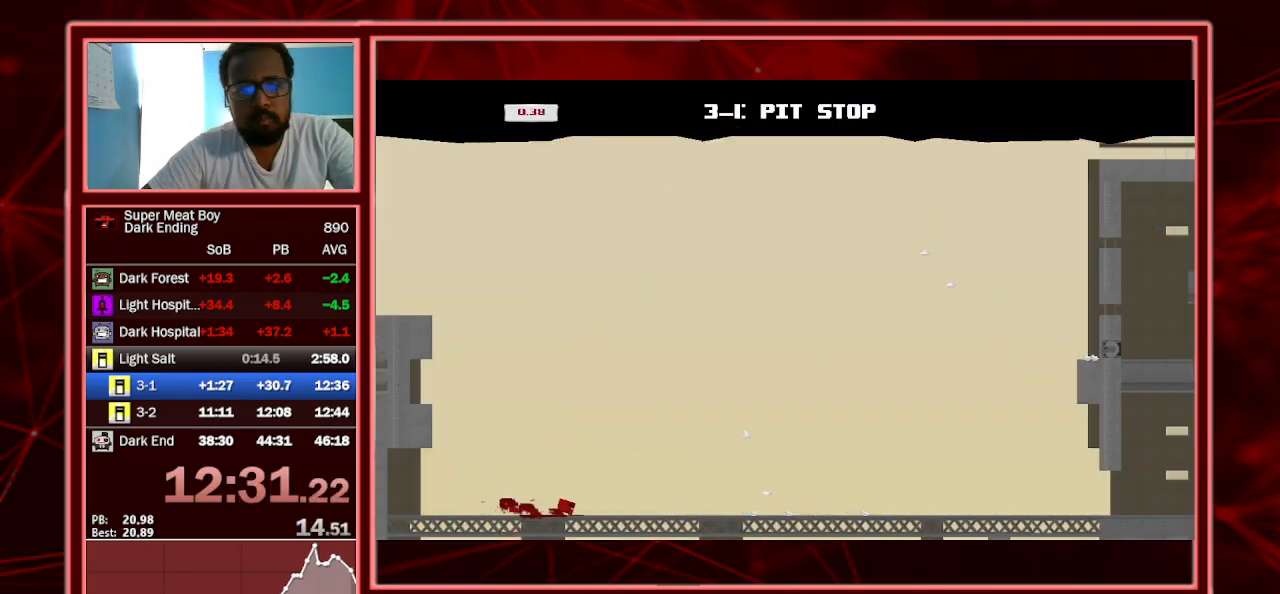
{"keys": ["right", "shift"], "events": []}
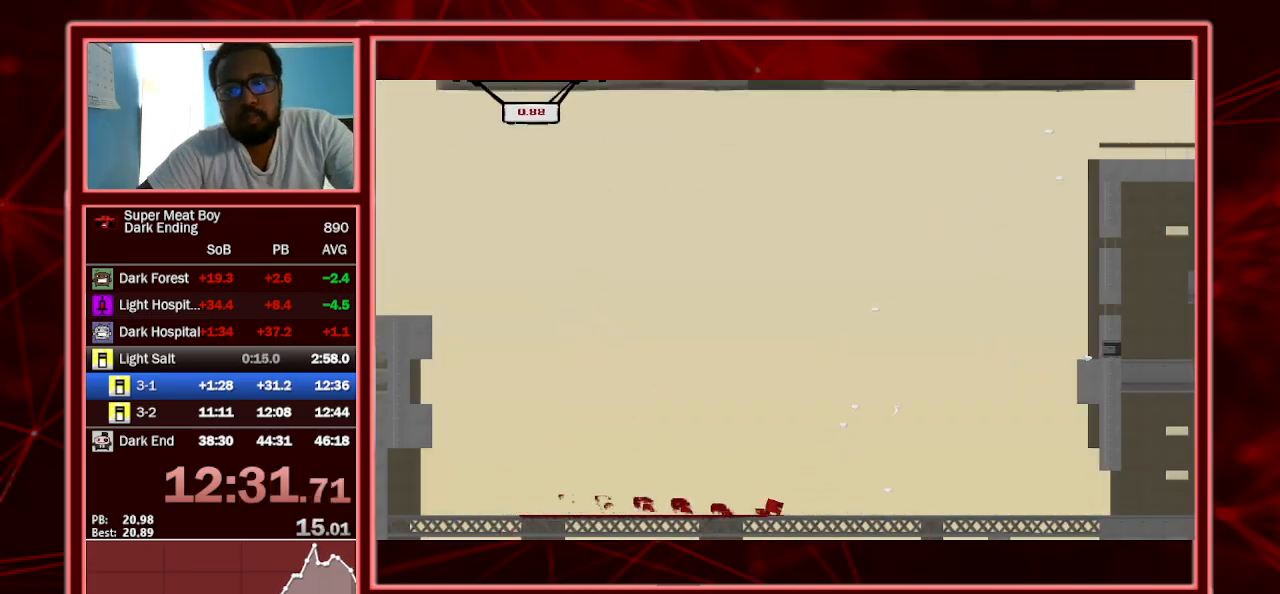
{"keys": ["right", "shift"], "events": []}
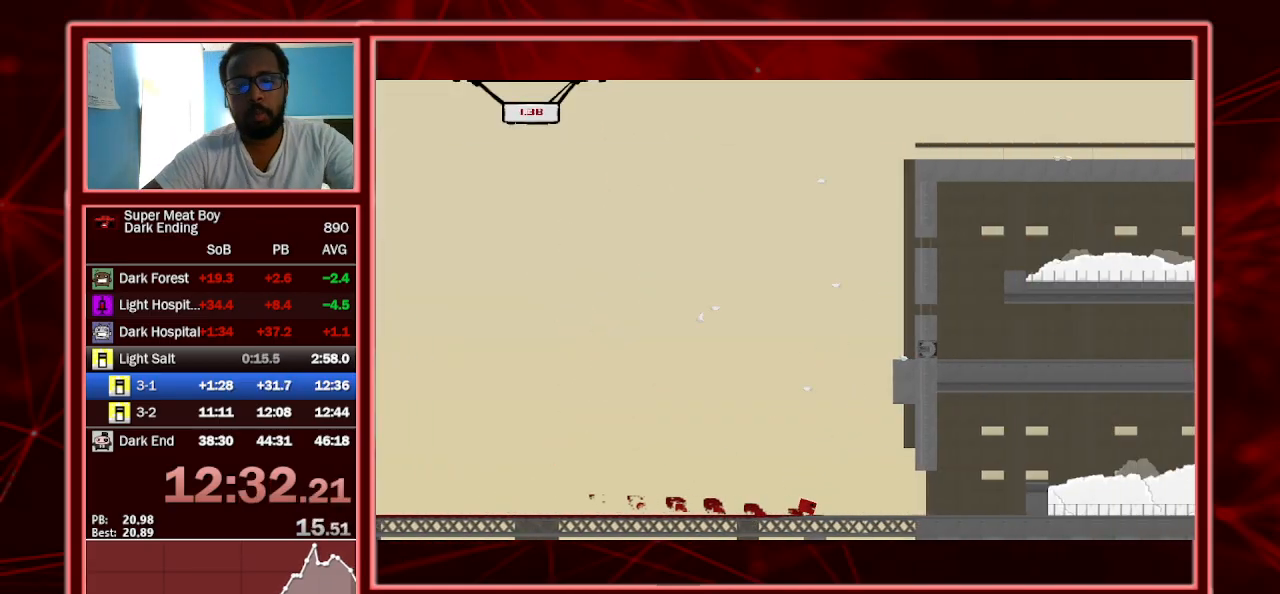
{"keys": ["right", "shift", "space"], "events": [[400, "space", "down"]]}
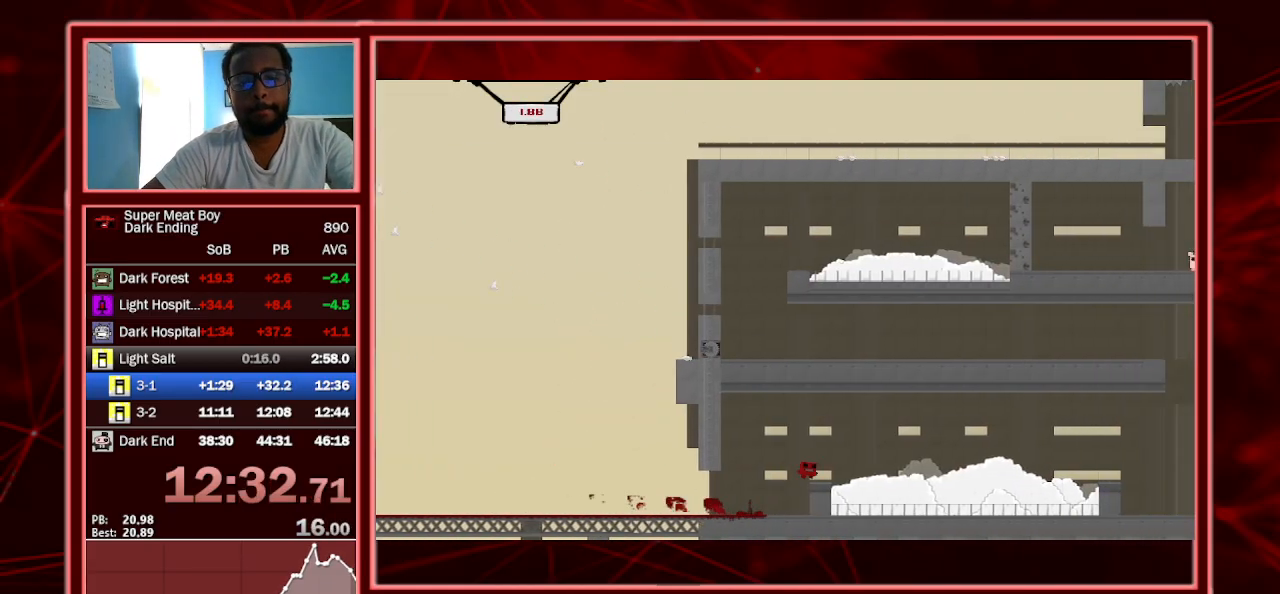
{"keys": ["right", "shift", "space"], "events": []}
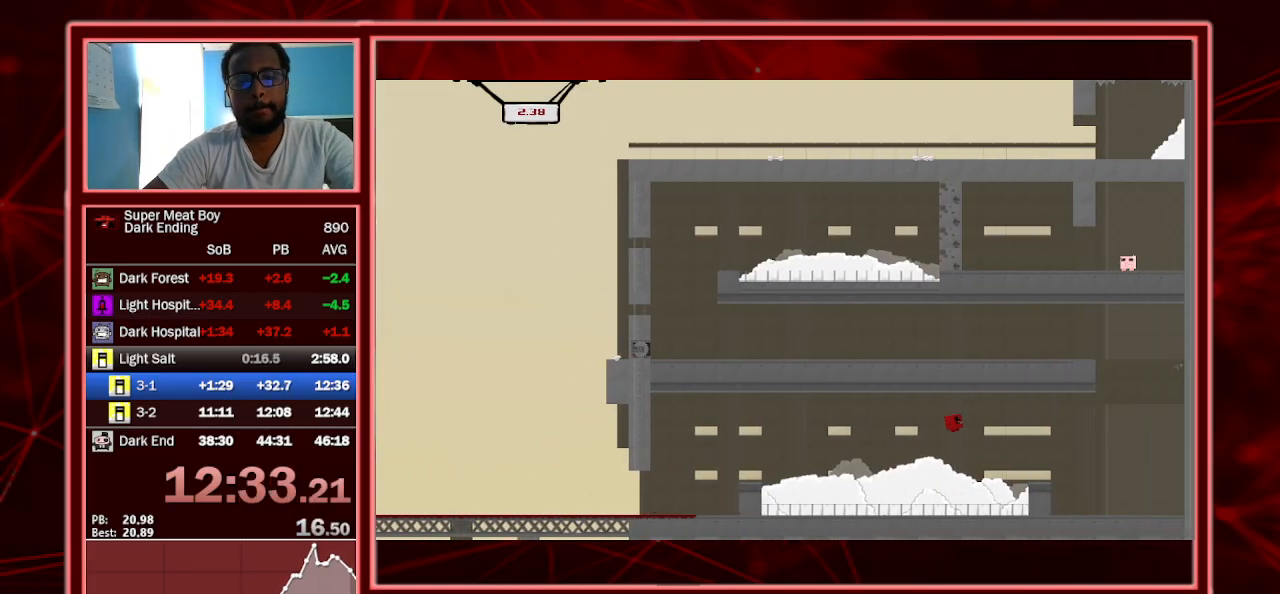
{"keys": ["right", "shift"], "events": [[67, "space", "up"]]}
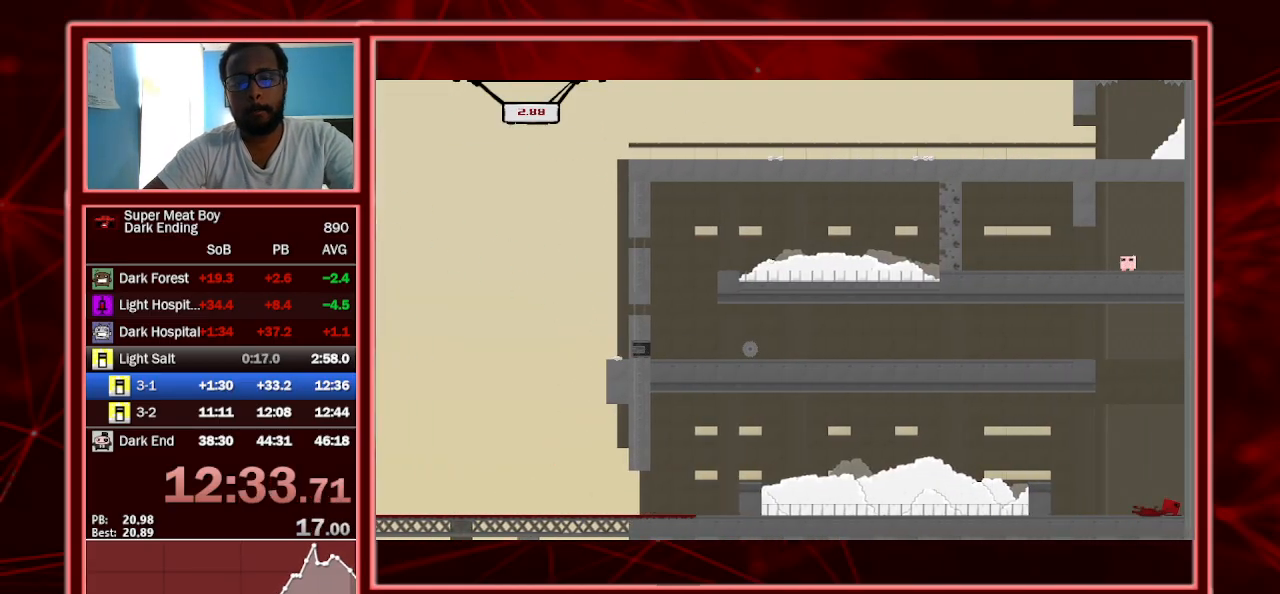
{"keys": ["right", "shift", "space"], "events": [[33, "space", "down"]]}
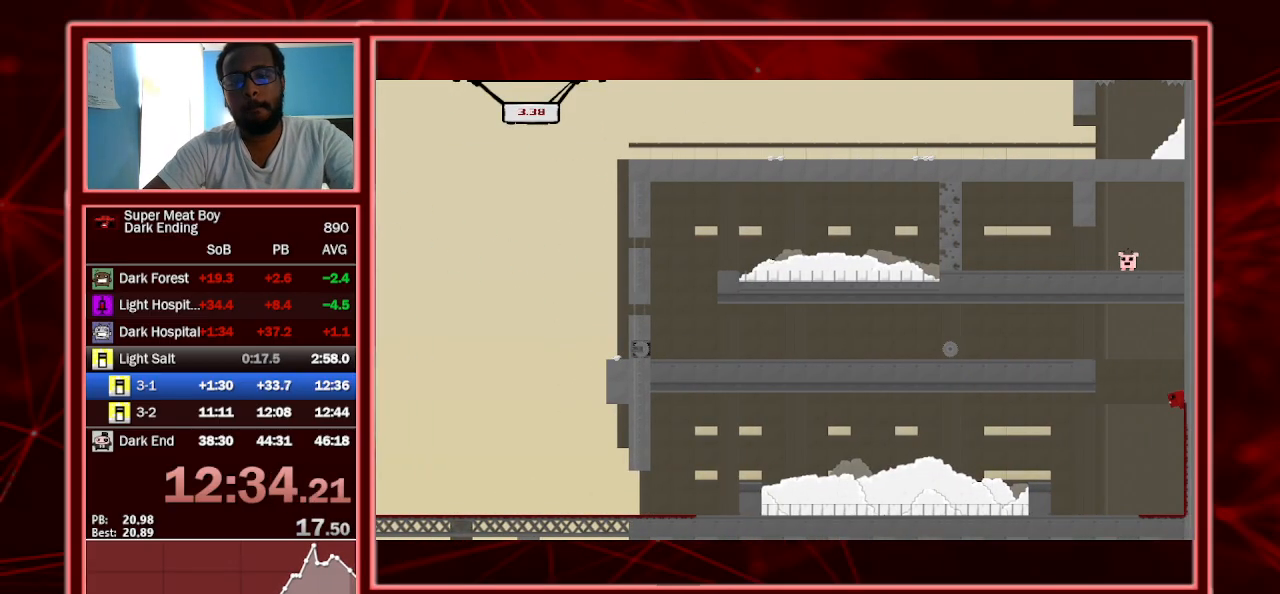
{"keys": ["left", "shift"], "events": [[33, "space", "up"], [67, "space", "down"], [133, "left", "down"], [133, "right", "up"], [367, "space", "up"]]}
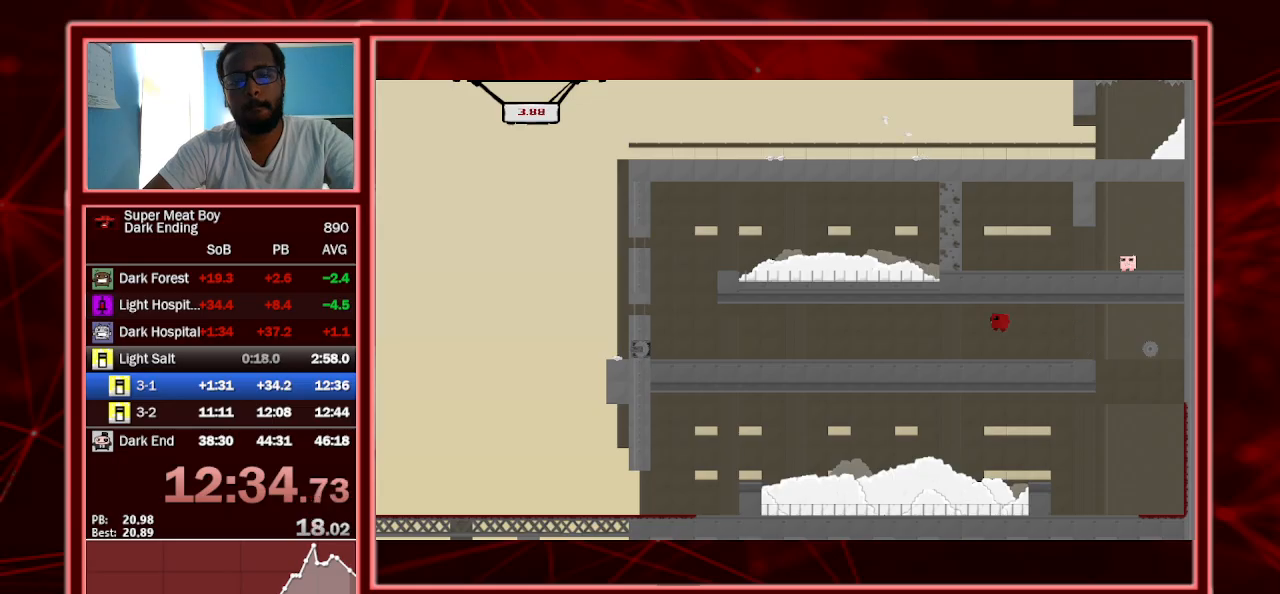
{"keys": ["left", "shift"], "events": []}
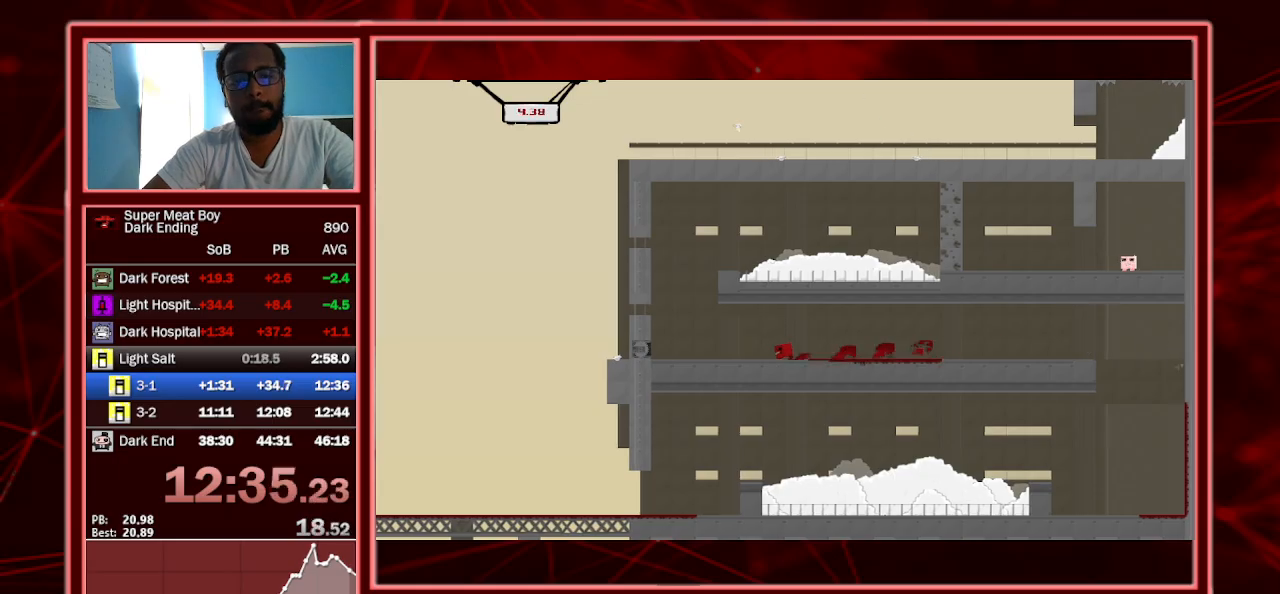
{"keys": ["right", "shift", "space"], "events": [[133, "space", "down"], [433, "left", "up"], [433, "right", "down"], [433, "space", "up"], [467, "space", "down"]]}
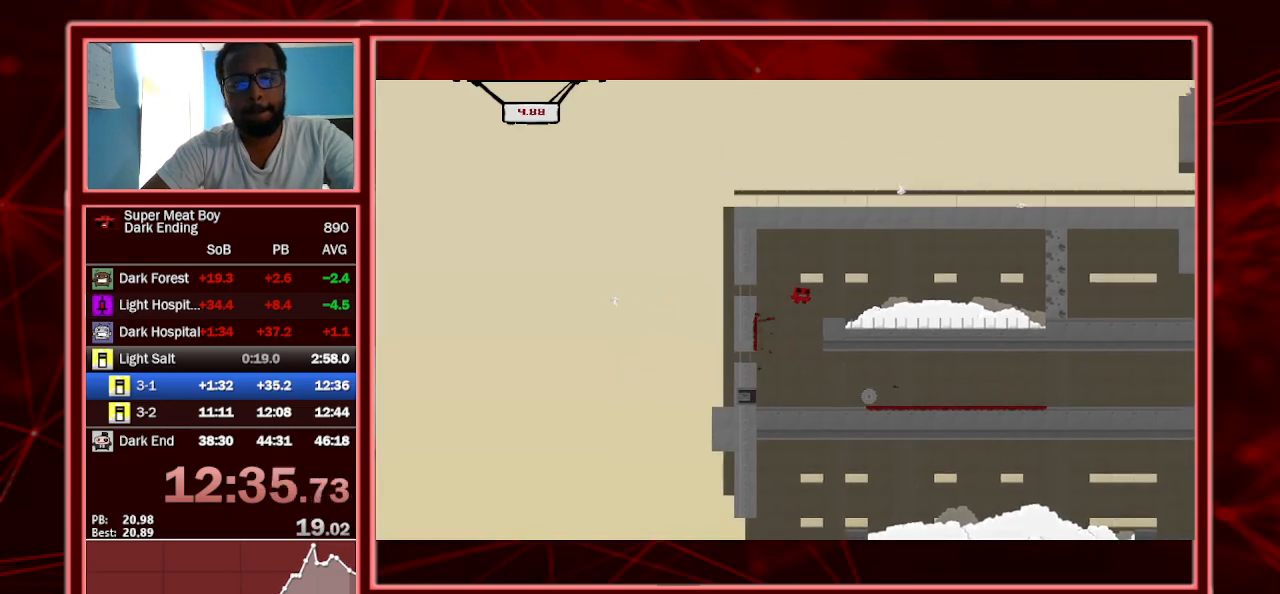
{"keys": ["right", "shift"], "events": [[400, "space", "up"]]}
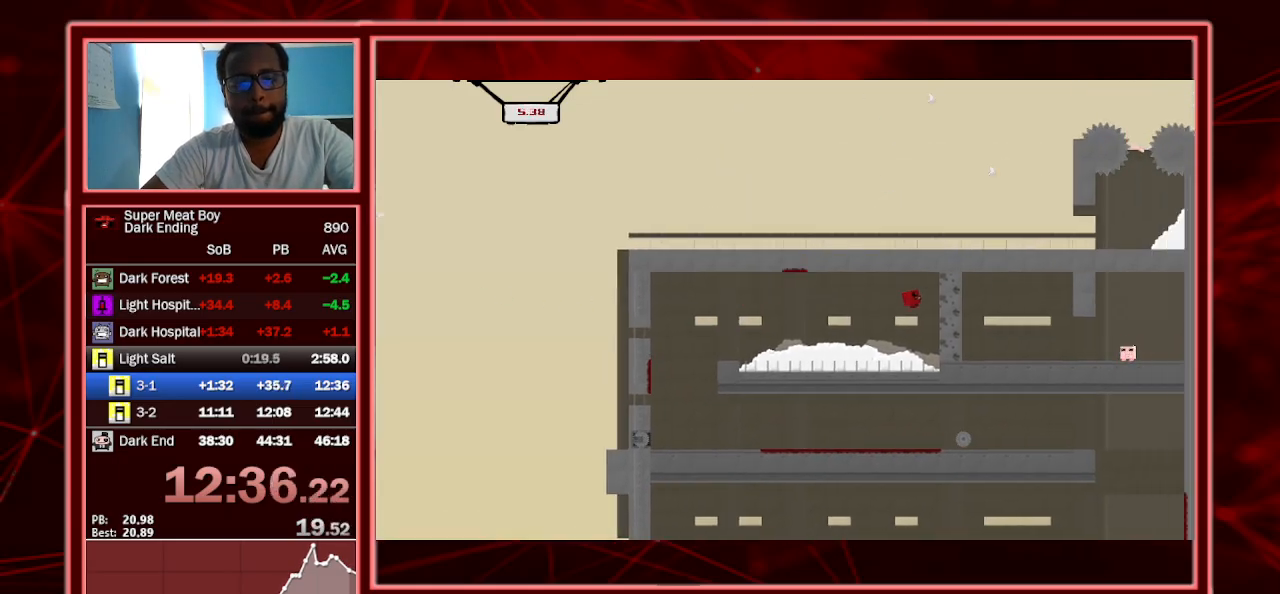
{"keys": ["right", "shift"], "events": [[200, "space", "down"], [400, "space", "up"]]}
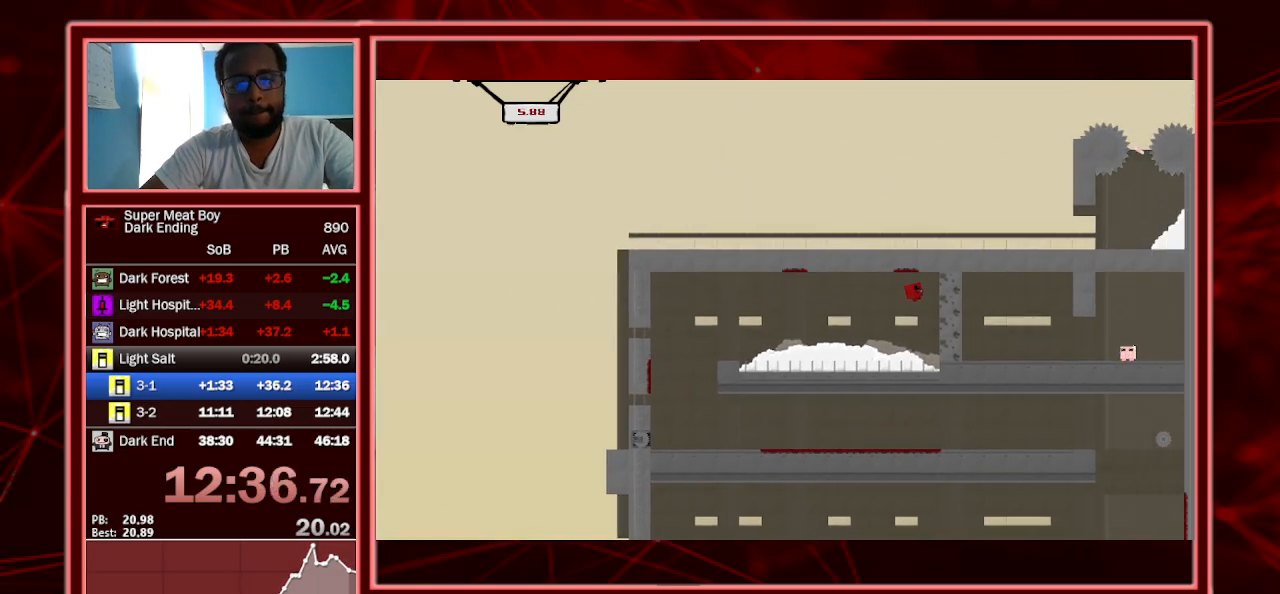
{"keys": ["right", "shift"], "events": []}
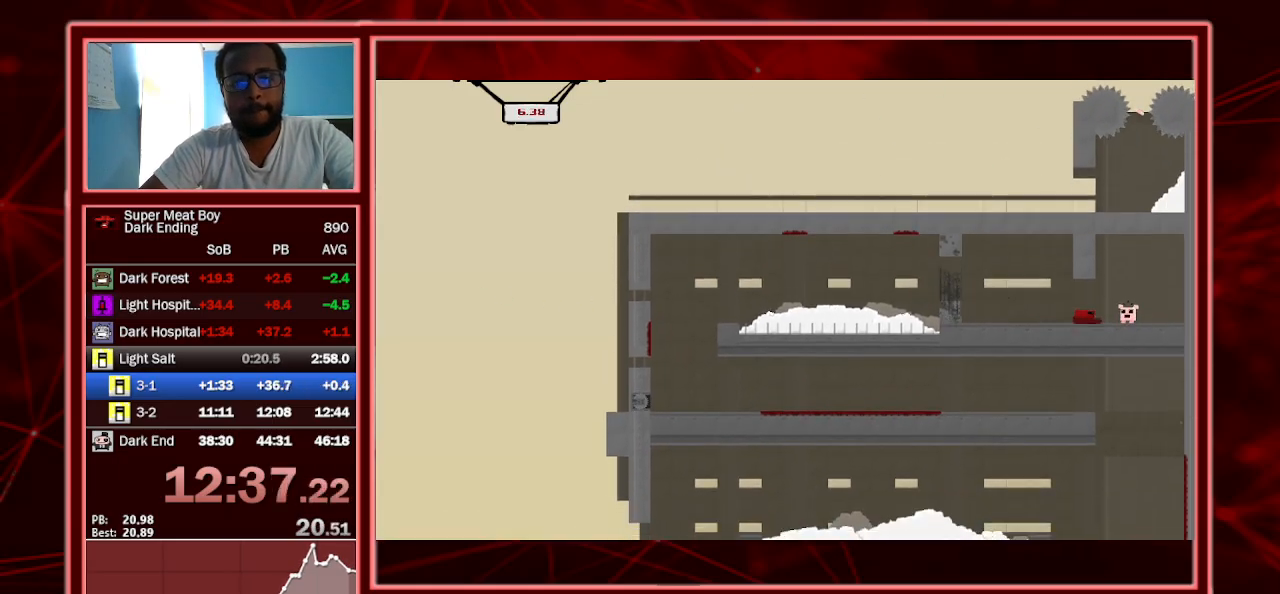
{"keys": ["shift"], "events": [[233, "a", "down"], [300, "right", "up"], [333, "a", "up"]]}
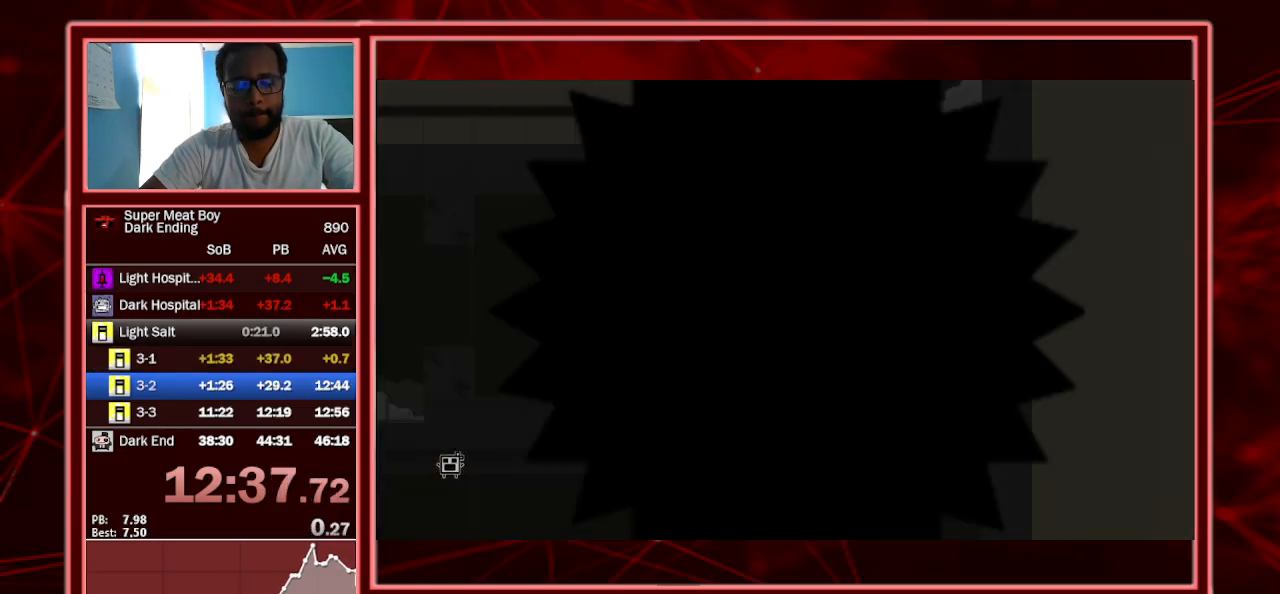
{"keys": ["shift"], "events": []}
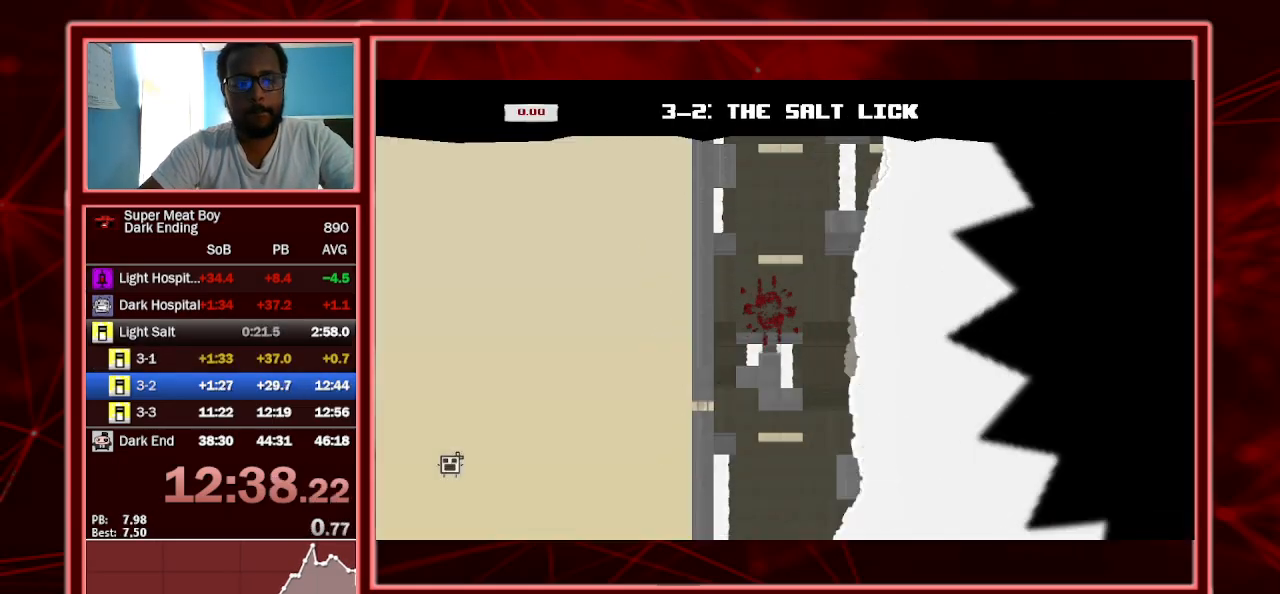
{"keys": ["shift"], "events": []}
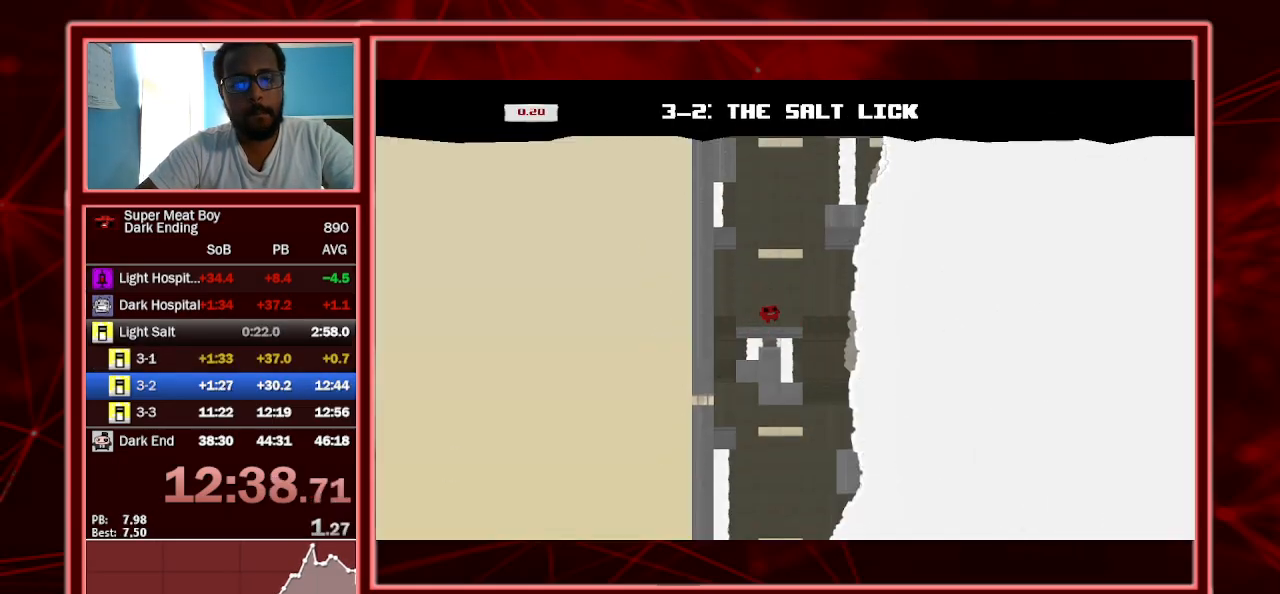
{"keys": ["right", "shift", "space"], "events": [[300, "space", "down"], [333, "right", "down"]]}
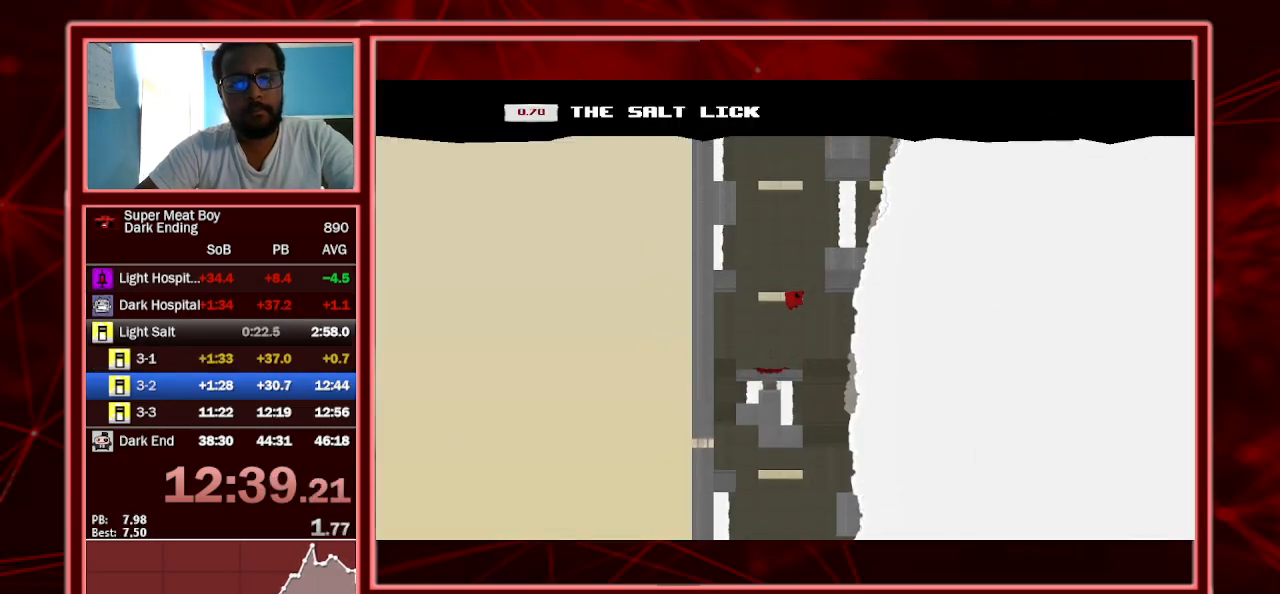
{"keys": ["right", "shift"], "events": [[167, "space", "up"], [200, "left", "down"], [200, "right", "up"], [200, "space", "down"], [433, "space", "up"], [500, "left", "up"], [500, "right", "down"]]}
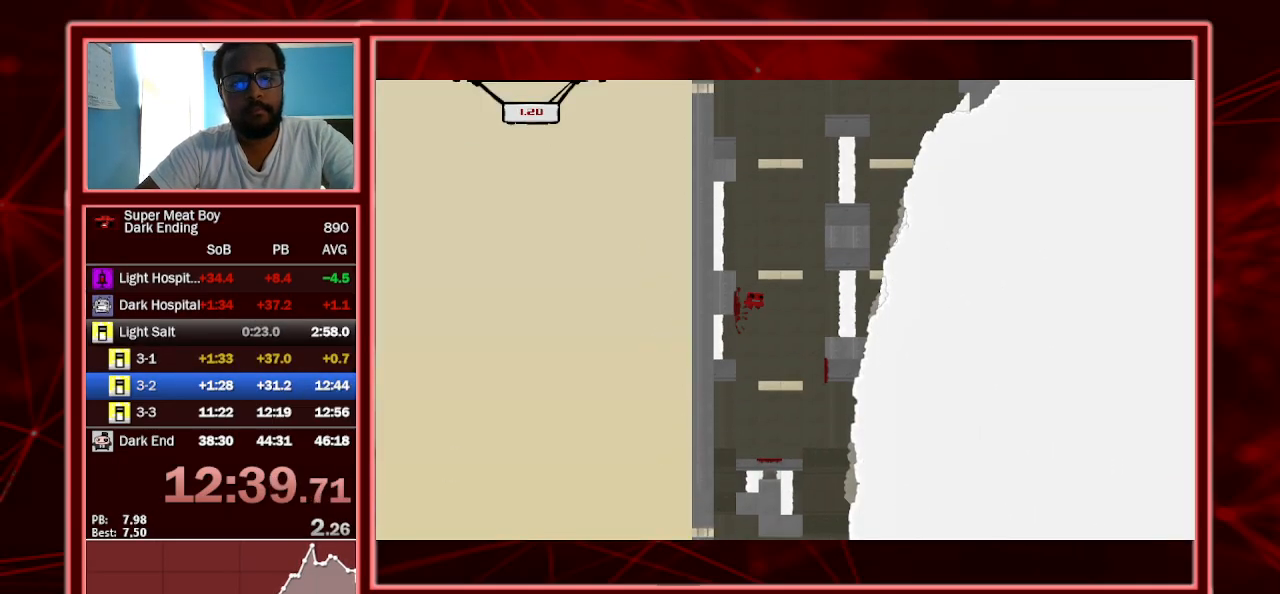
{"keys": ["left", "shift", "space"], "events": [[33, "space", "down"], [233, "space", "up"], [333, "left", "down"], [333, "right", "up"], [333, "space", "down"]]}
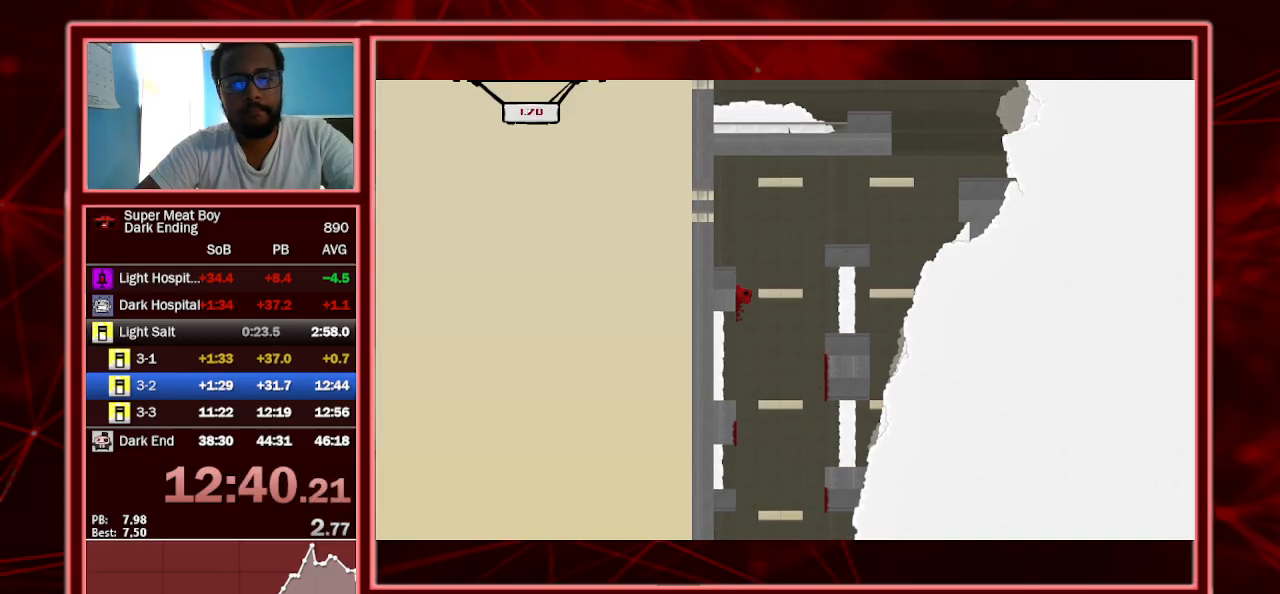
{"keys": ["right", "shift", "space"], "events": [[100, "space", "up"], [133, "left", "up"], [133, "right", "down"], [133, "space", "down"]]}
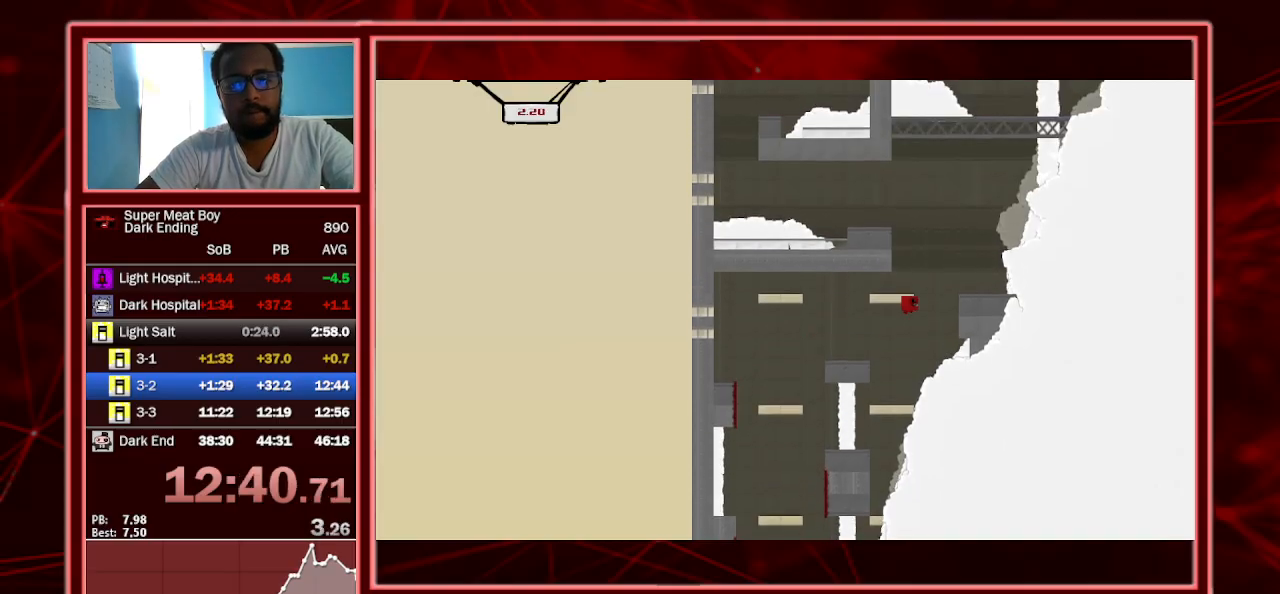
{"keys": ["left", "shift", "space"], "events": [[33, "space", "up"], [267, "space", "down"], [300, "left", "down"], [300, "right", "up"]]}
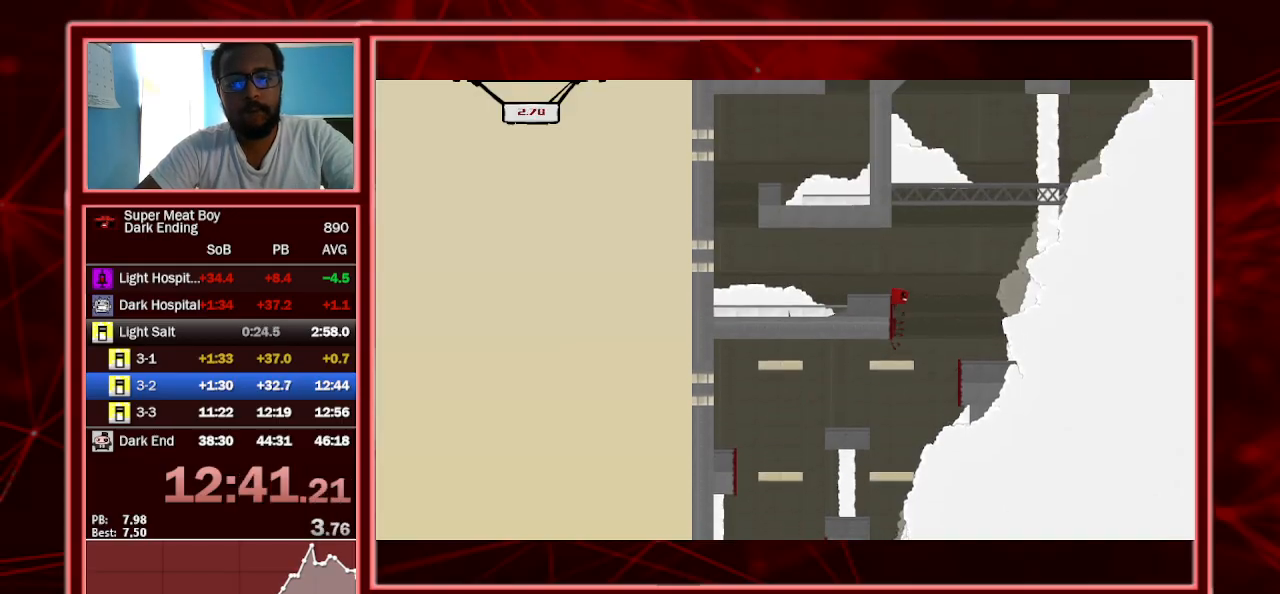
{"keys": ["left", "p", "shift"], "events": [[133, "shift", "up"], [133, "space", "up"], [233, "shift", "down"], [400, "space", "down"], [467, "p", "down"], [500, "space", "up"]]}
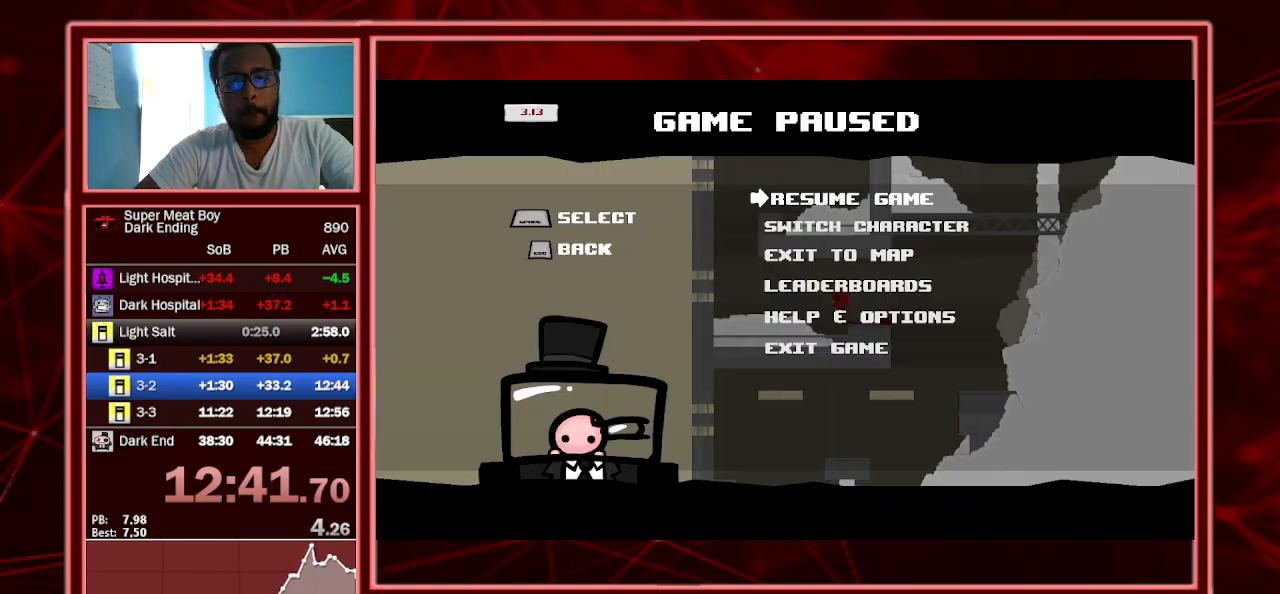
{"keys": ["right", "shift"], "events": [[67, "p", "up"], [100, "p", "down"], [200, "p", "up"], [400, "right", "down"], [433, "left", "up"]]}
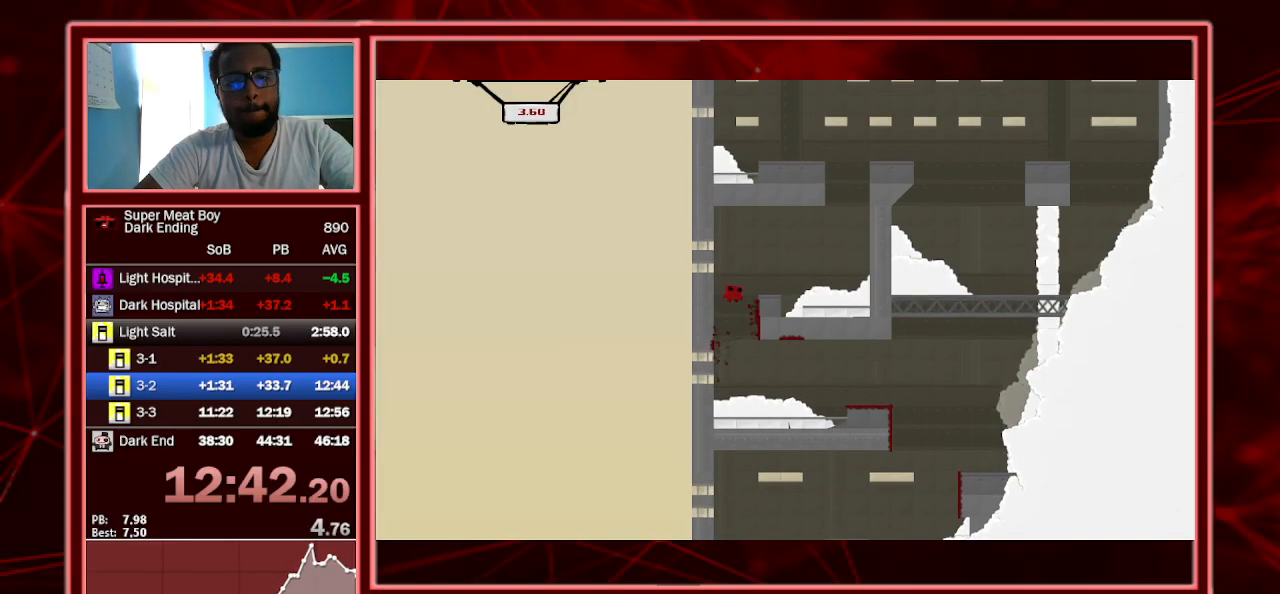
{"keys": ["right", "shift"], "events": []}
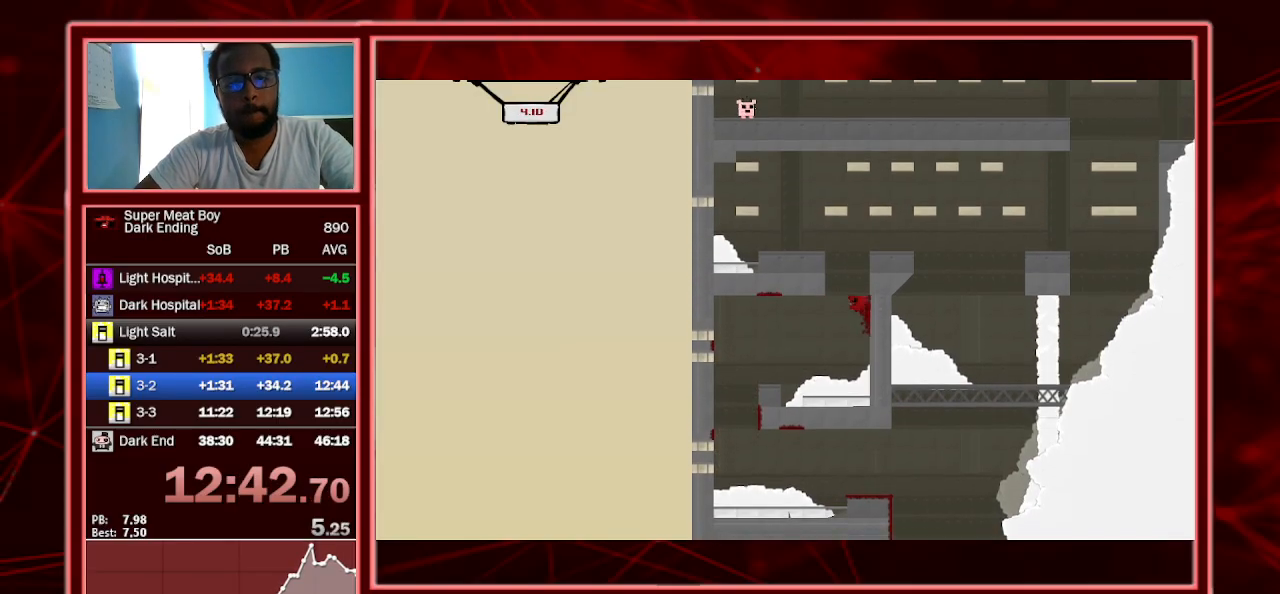
{"keys": ["right", "shift", "space"], "events": [[333, "space", "down"]]}
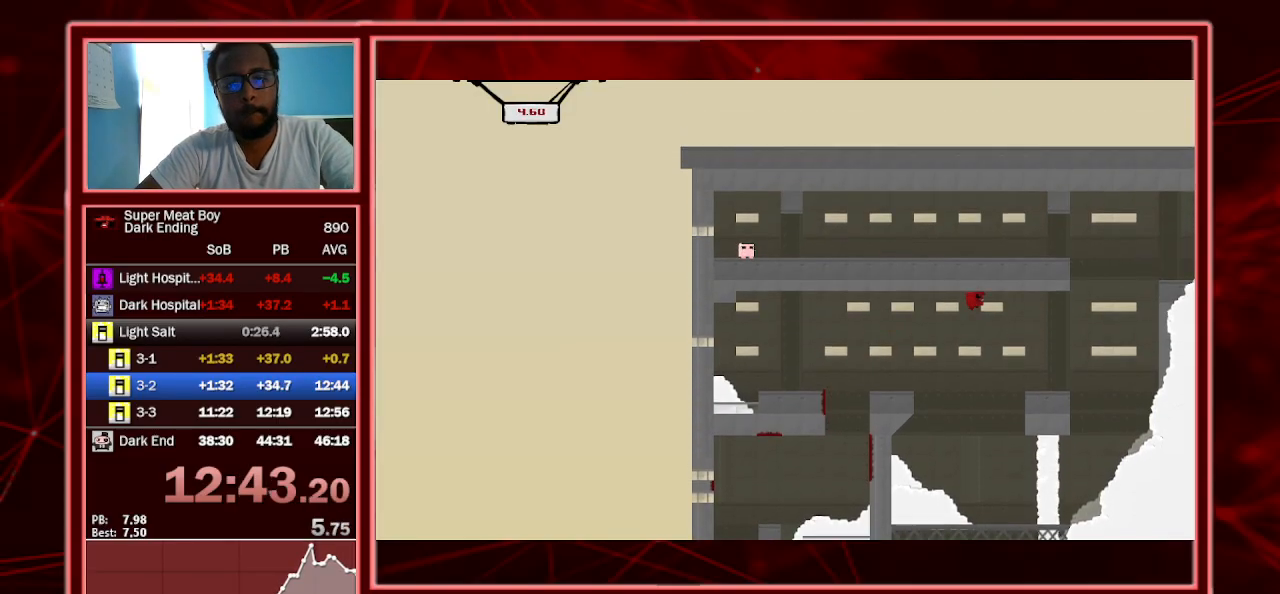
{"keys": ["right", "shift"], "events": [[467, "space", "up"]]}
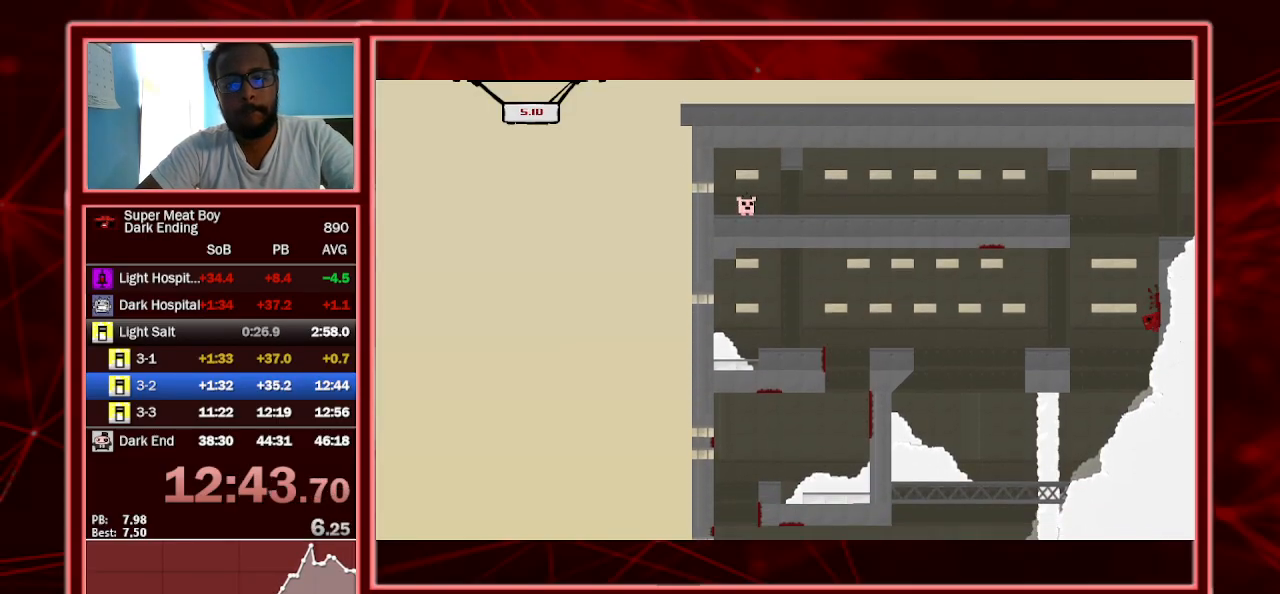
{"keys": ["left", "shift", "space"], "events": [[33, "space", "down"], [267, "left", "down"], [267, "right", "up"]]}
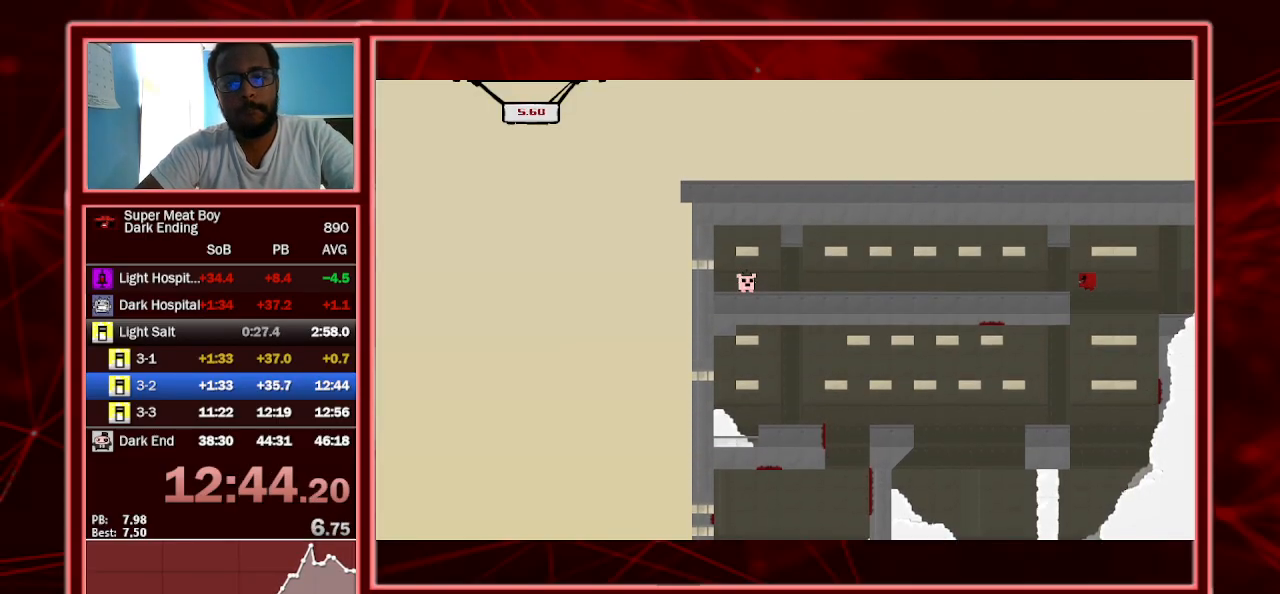
{"keys": ["left", "shift"], "events": [[167, "space", "up"]]}